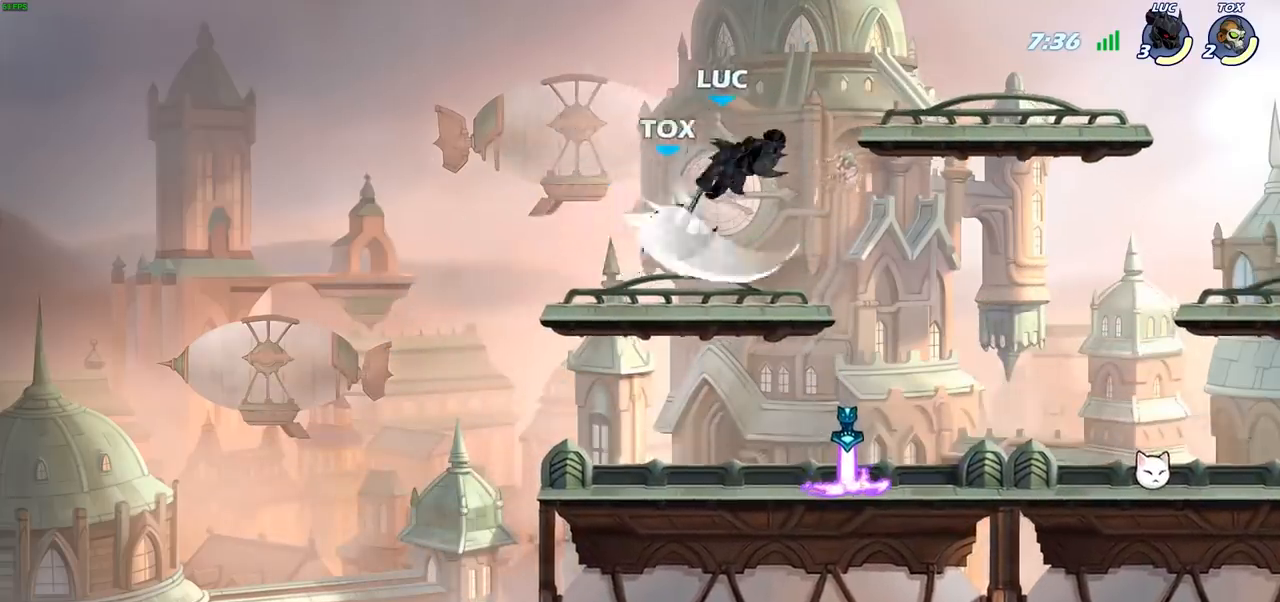
Gameplay with a controller (PlayStation layout); each line is a JSON object with the inputs held at the frame after it. "events" lists button and stick changes between this image and that frame as [ms after this image, input, new state], when the widget could be followed in between.
{"buttons": [], "left_stick": "down", "right_stick": "center", "events": [[100, "left_stick", "up-left"], [267, "left_stick", "up-right"], [400, "left_stick", "down-right"], [450, "left_stick", "down"]]}
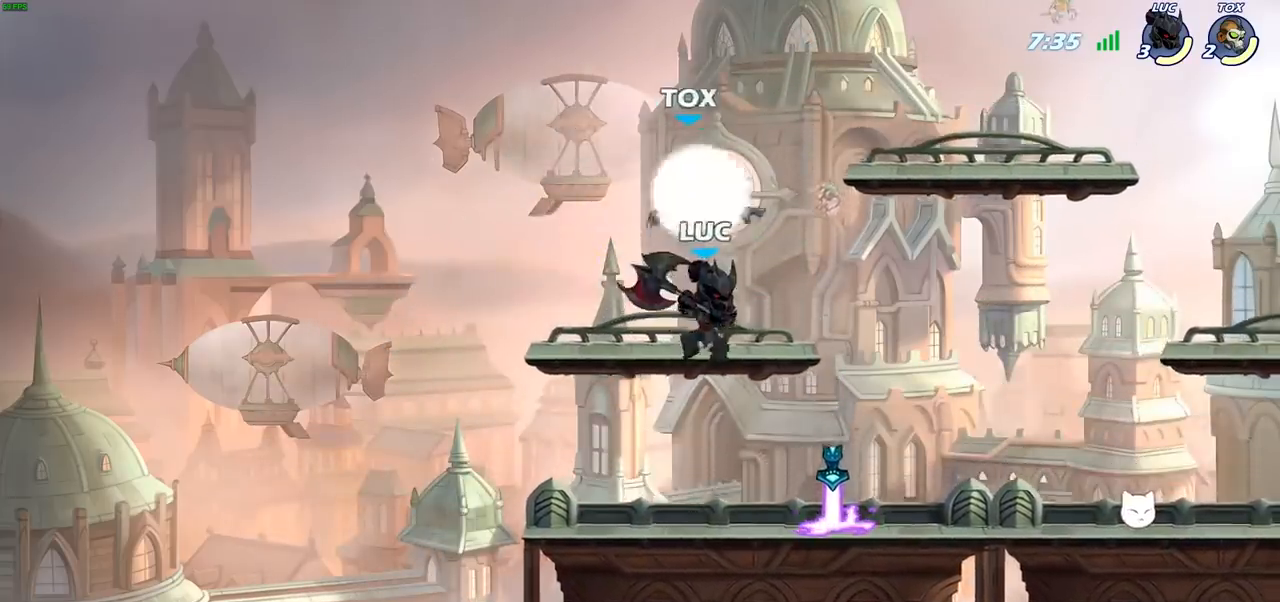
{"buttons": [], "left_stick": "down", "right_stick": "center", "events": [[300, "SQUARE", "down"], [400, "SQUARE", "up"]]}
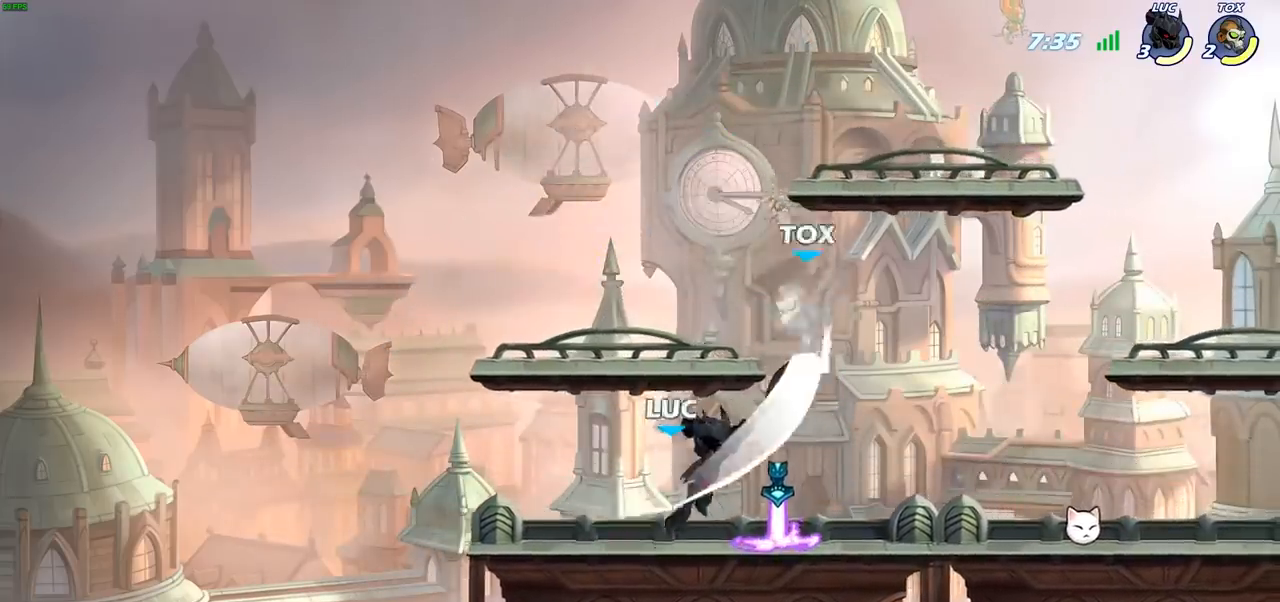
{"buttons": ["CROSS"], "left_stick": "right", "right_stick": "center", "events": [[33, "left_stick", "center"], [383, "left_stick", "right"], [483, "CROSS", "down"]]}
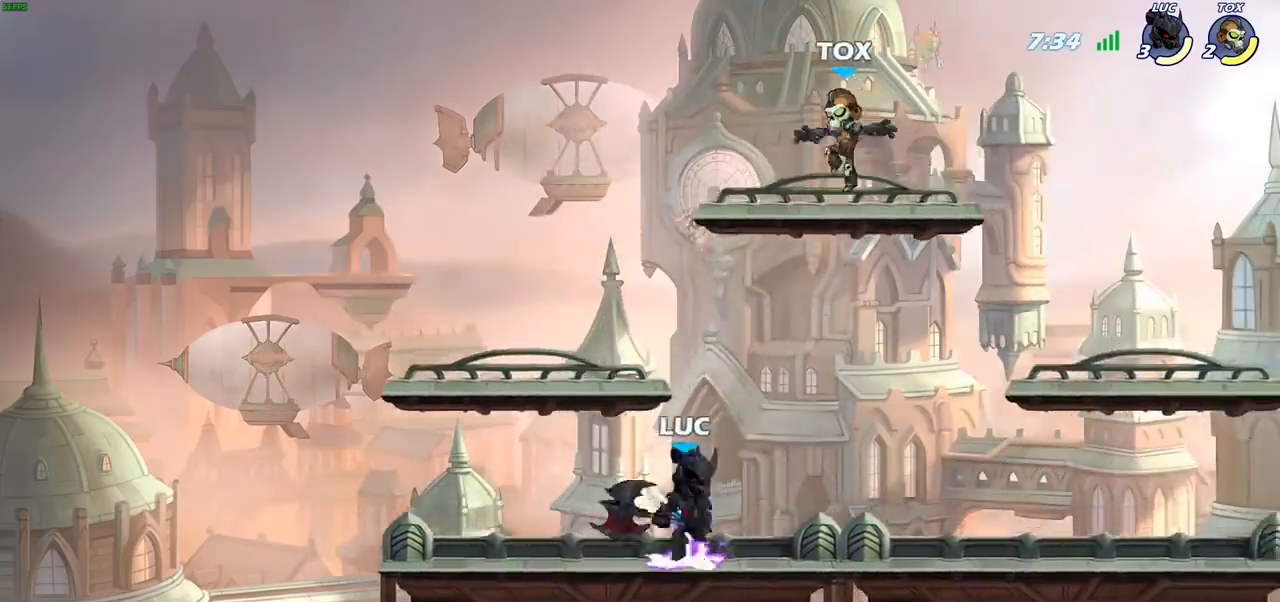
{"buttons": [], "left_stick": "up-right", "right_stick": "center", "events": [[67, "SQUARE", "down"], [100, "CROSS", "up"], [100, "left_stick", "up"], [100, "right_stick", "down-left"], [150, "SQUARE", "up"], [167, "right_stick", "center"], [350, "left_stick", "up-left"], [483, "left_stick", "up-right"]]}
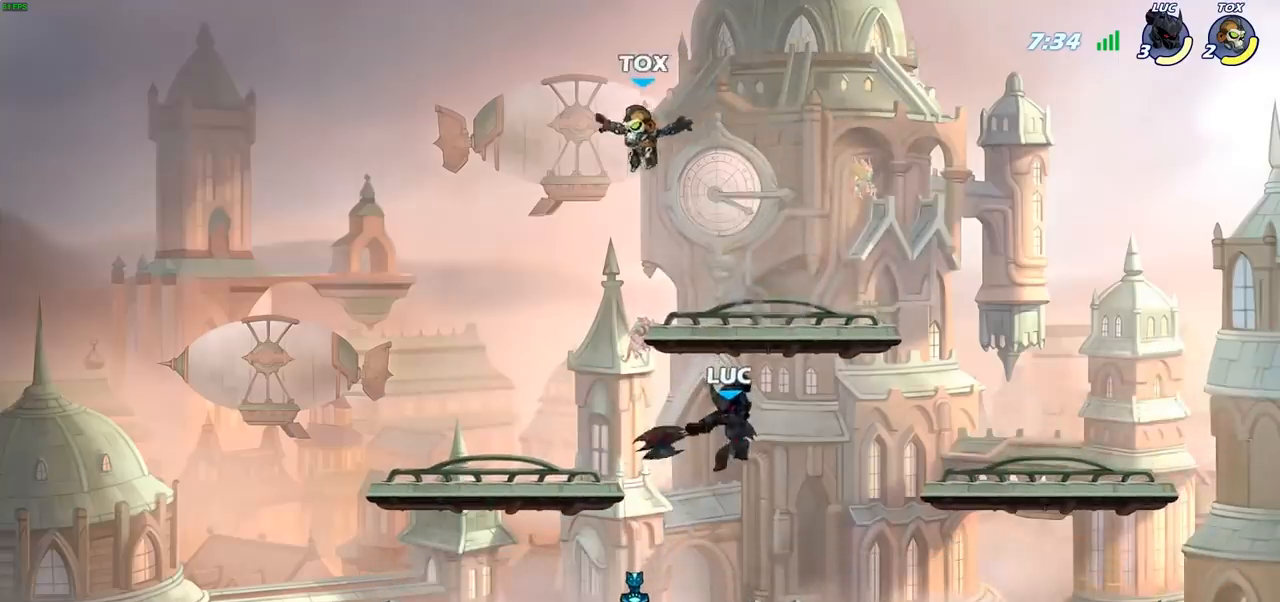
{"buttons": ["SQUARE"], "left_stick": "left", "right_stick": "center", "events": [[17, "left_stick", "right"], [283, "left_stick", "down"], [367, "left_stick", "left"], [433, "SQUARE", "down"]]}
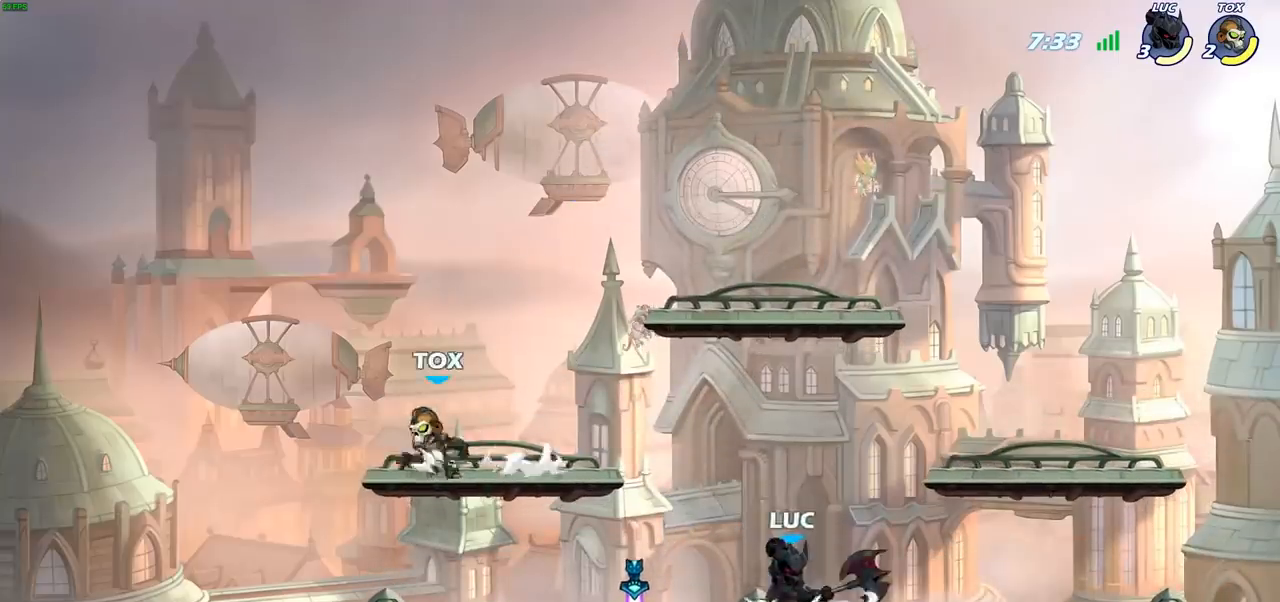
{"buttons": [], "left_stick": "center", "right_stick": "center", "events": [[17, "SQUARE", "up"], [167, "left_stick", "center"]]}
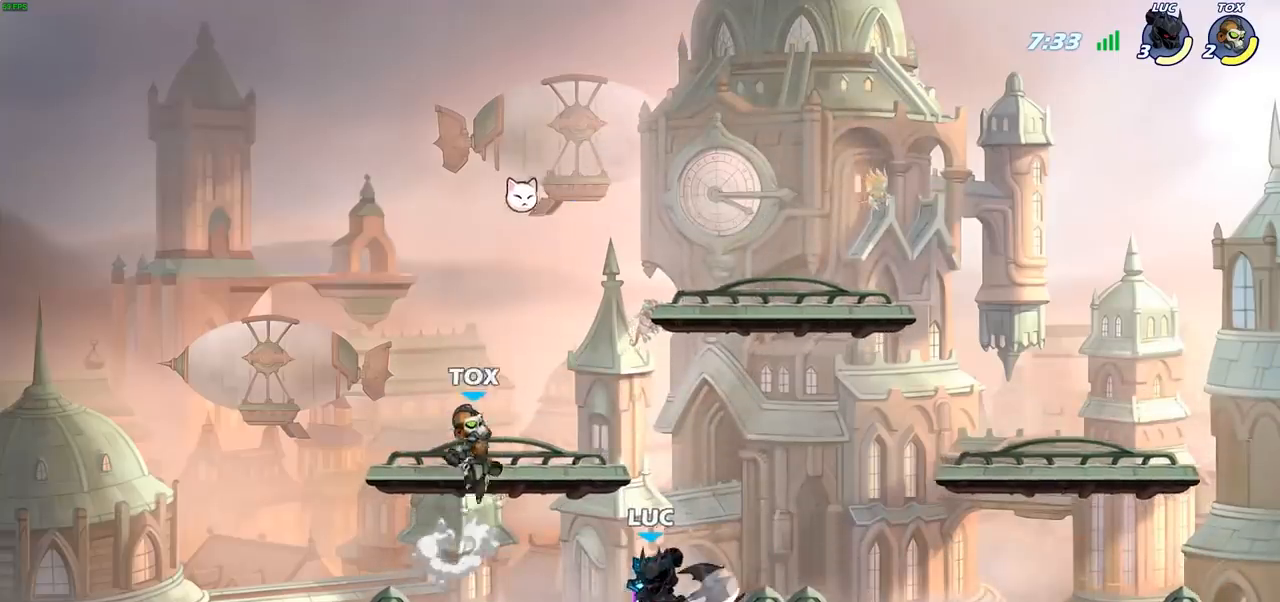
{"buttons": [], "left_stick": "center", "right_stick": "center", "events": [[117, "SQUARE", "down"], [200, "SQUARE", "up"]]}
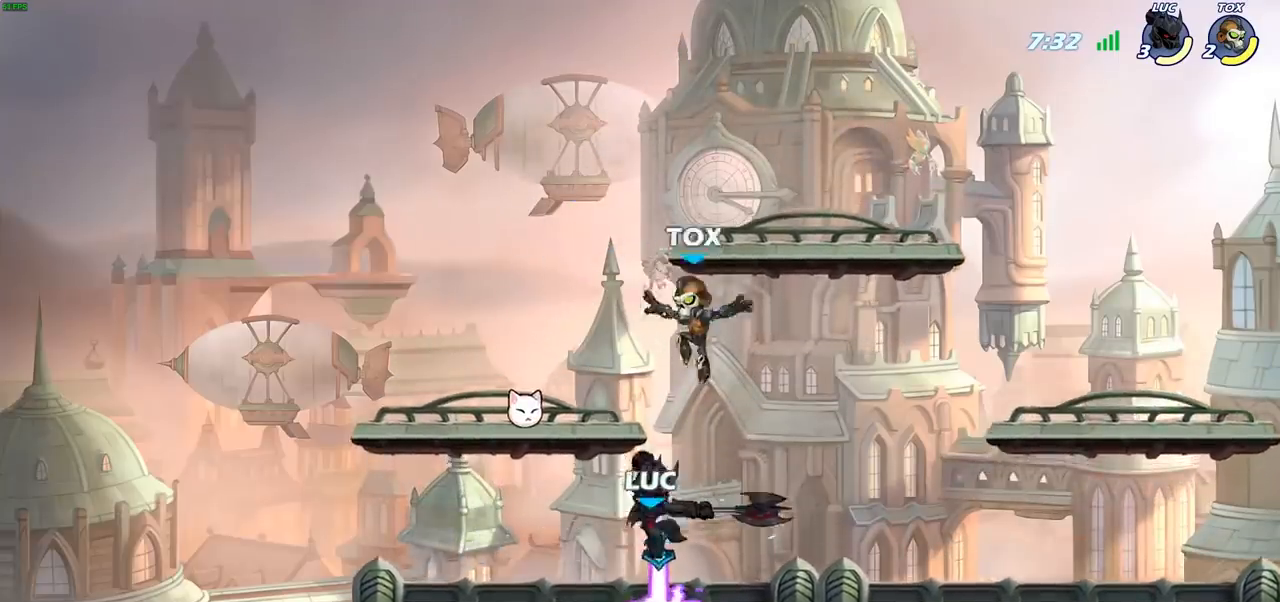
{"buttons": ["R2"], "left_stick": "up-left", "right_stick": "center", "events": [[183, "left_stick", "right"], [233, "CROSS", "down"], [333, "R2", "down"], [367, "left_stick", "up"], [383, "CROSS", "up"], [467, "left_stick", "up-left"]]}
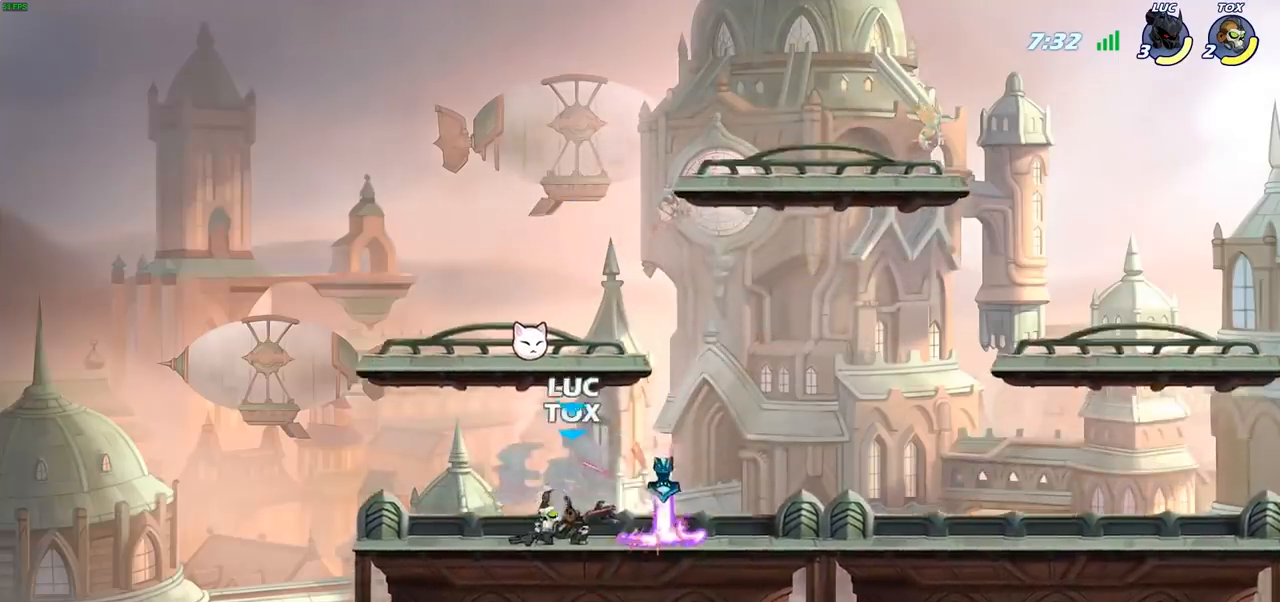
{"buttons": ["R2"], "left_stick": "center", "right_stick": "center", "events": [[17, "R2", "up"], [133, "left_stick", "center"], [250, "R2", "down"]]}
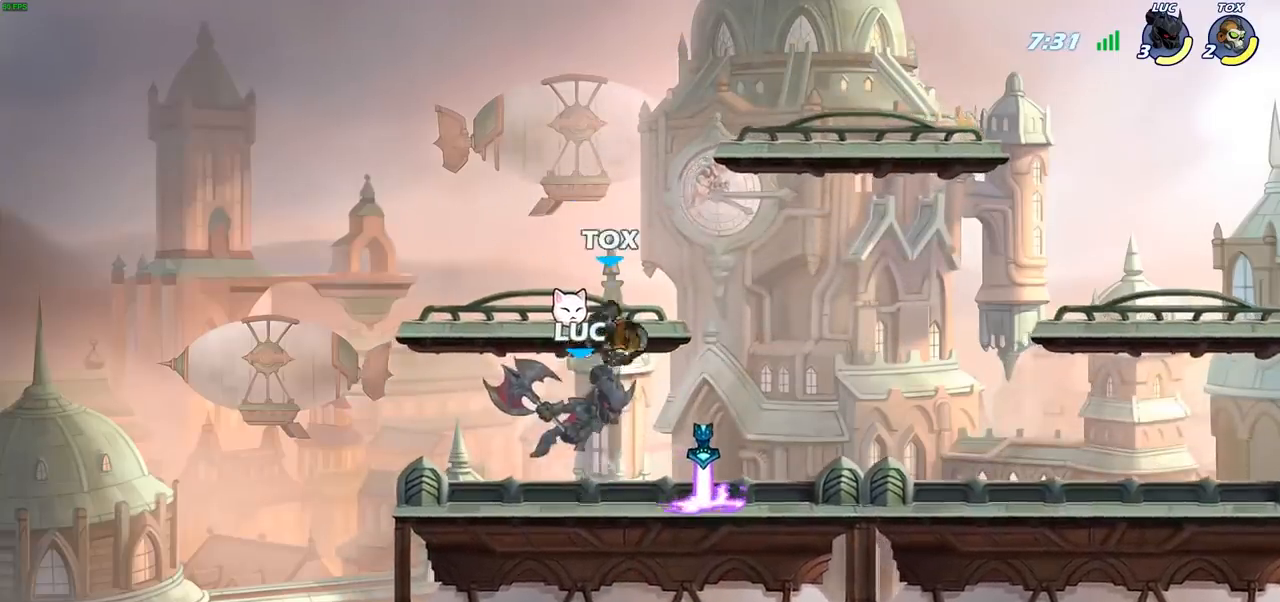
{"buttons": [], "left_stick": "center", "right_stick": "center", "events": [[117, "R2", "up"], [250, "left_stick", "up"], [267, "SQUARE", "down"], [333, "SQUARE", "up"], [367, "left_stick", "center"]]}
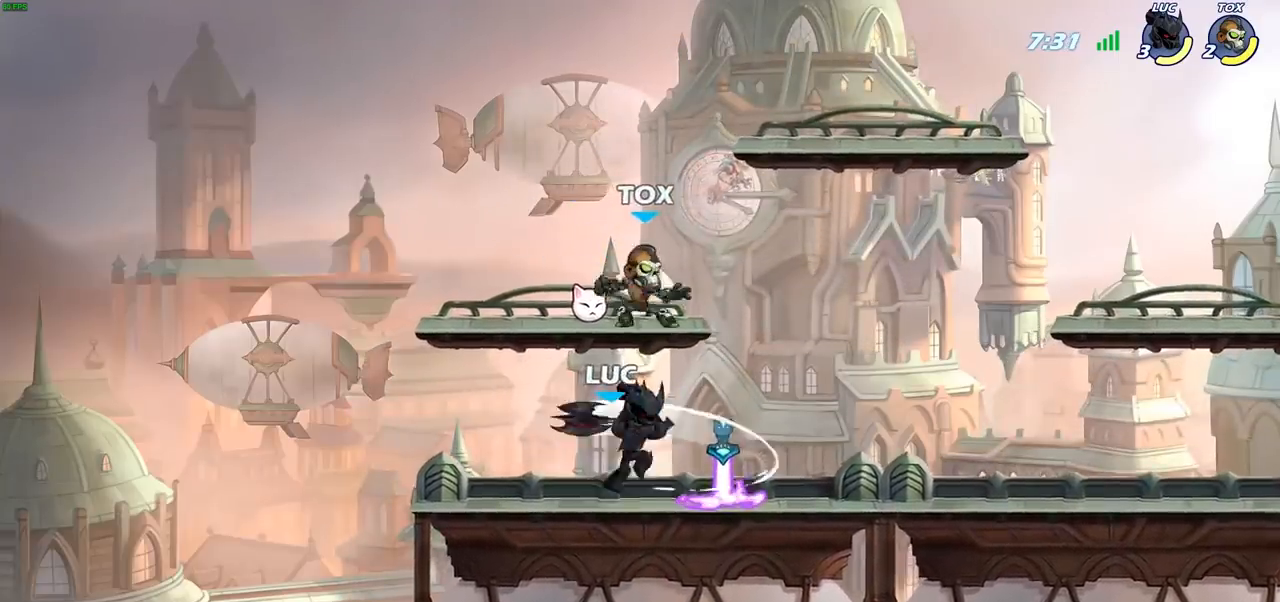
{"buttons": [], "left_stick": "down", "right_stick": "center", "events": [[350, "left_stick", "down"], [383, "SQUARE", "down"], [483, "SQUARE", "up"]]}
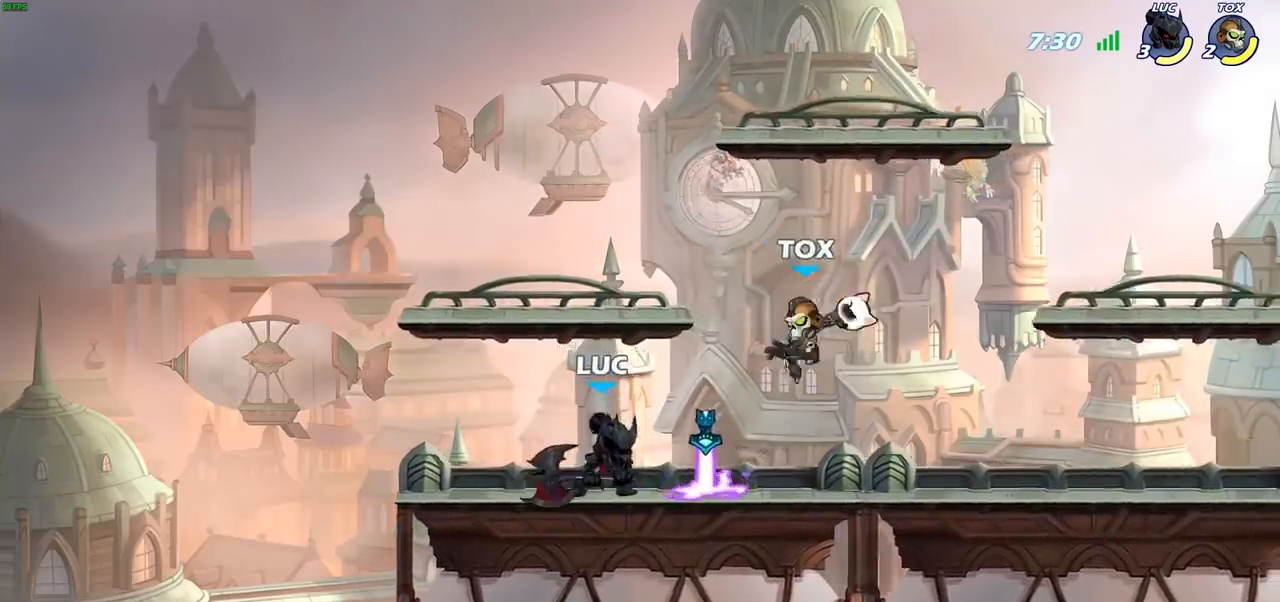
{"buttons": ["CROSS"], "left_stick": "center", "right_stick": "center", "events": [[33, "left_stick", "center"], [367, "CROSS", "down"]]}
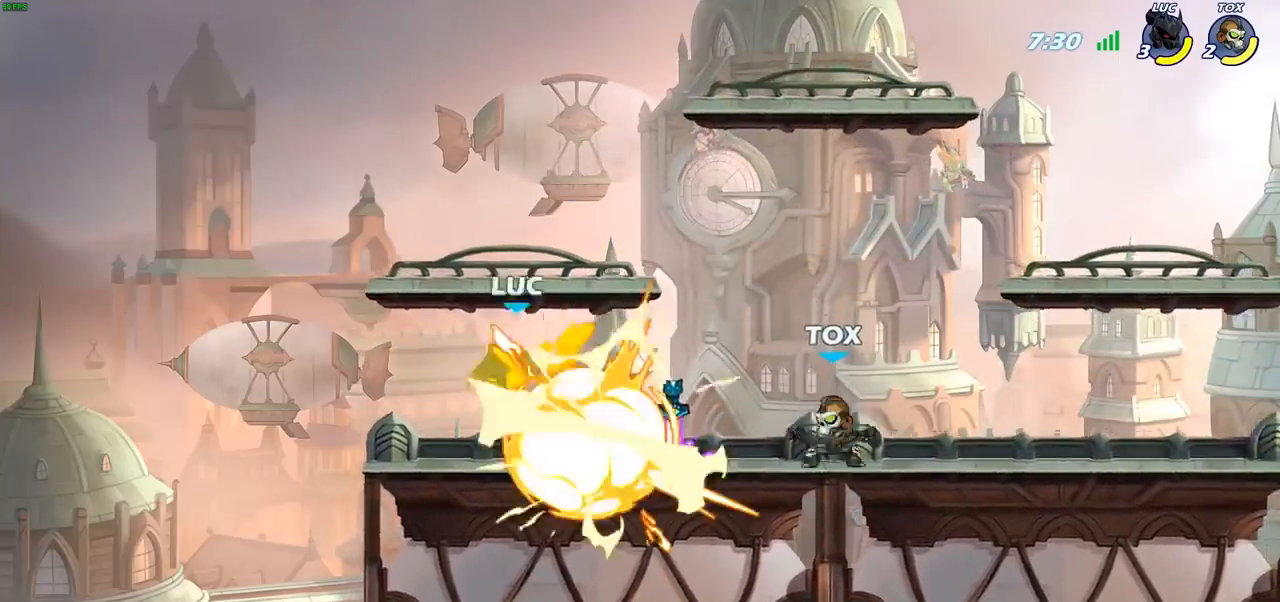
{"buttons": [], "left_stick": "right", "right_stick": "center", "events": [[33, "CROSS", "up"], [150, "left_stick", "right"]]}
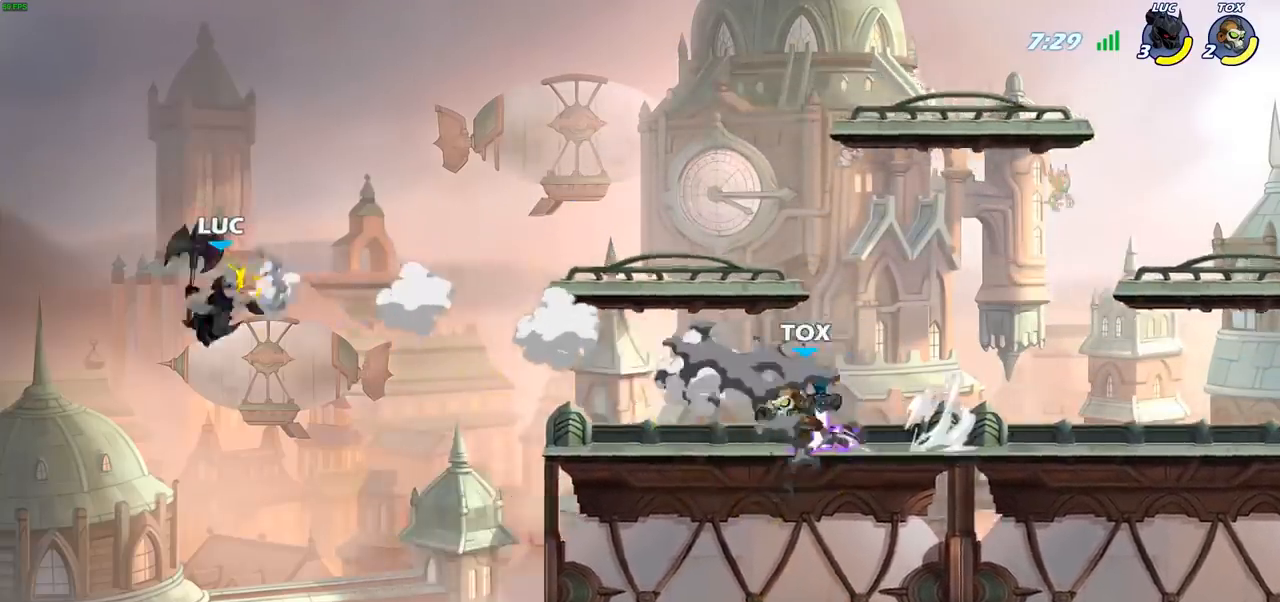
{"buttons": [], "left_stick": "right", "right_stick": "center", "events": [[17, "CIRCLE", "down"], [100, "CIRCLE", "up"], [183, "CIRCLE", "down"], [267, "CIRCLE", "up"]]}
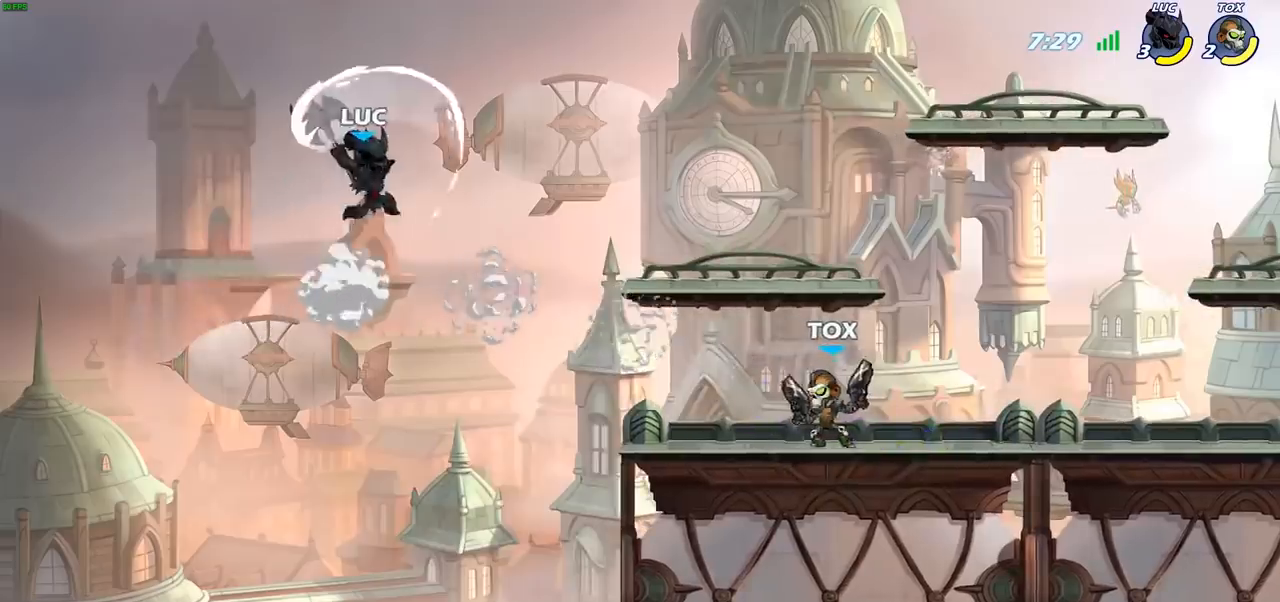
{"buttons": [], "left_stick": "up-left", "right_stick": "center", "events": [[350, "CROSS", "down"], [400, "left_stick", "up"], [483, "left_stick", "up-left"], [500, "CROSS", "up"]]}
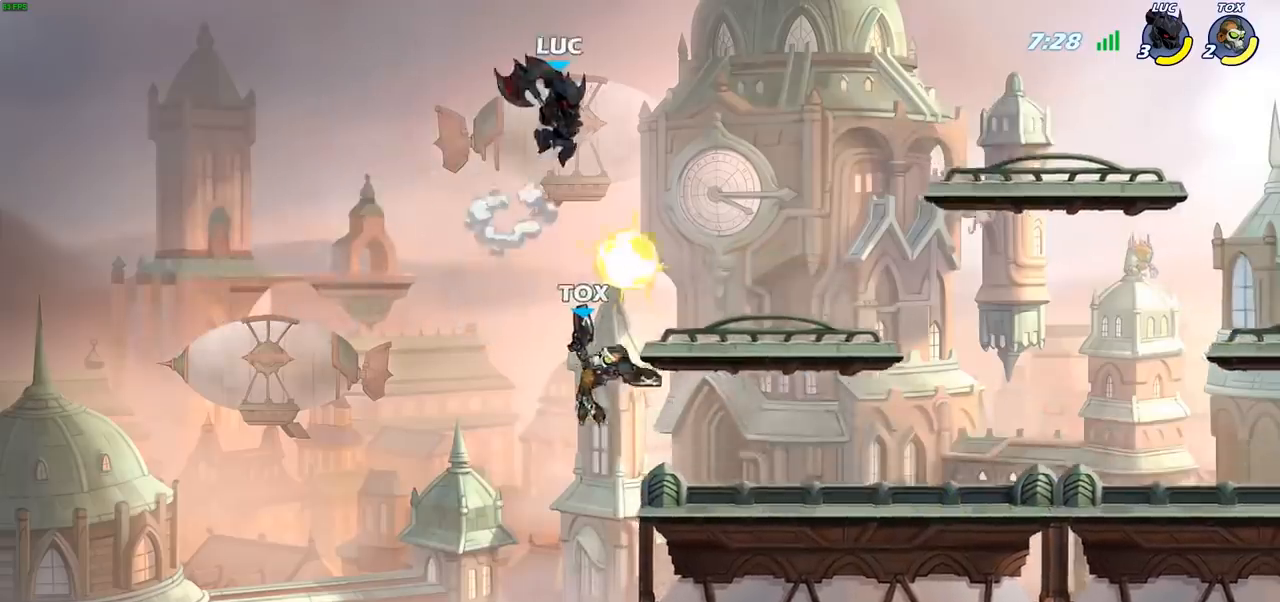
{"buttons": ["SQUARE"], "left_stick": "down", "right_stick": "center", "events": [[117, "left_stick", "down-left"], [317, "left_stick", "down"], [483, "SQUARE", "down"]]}
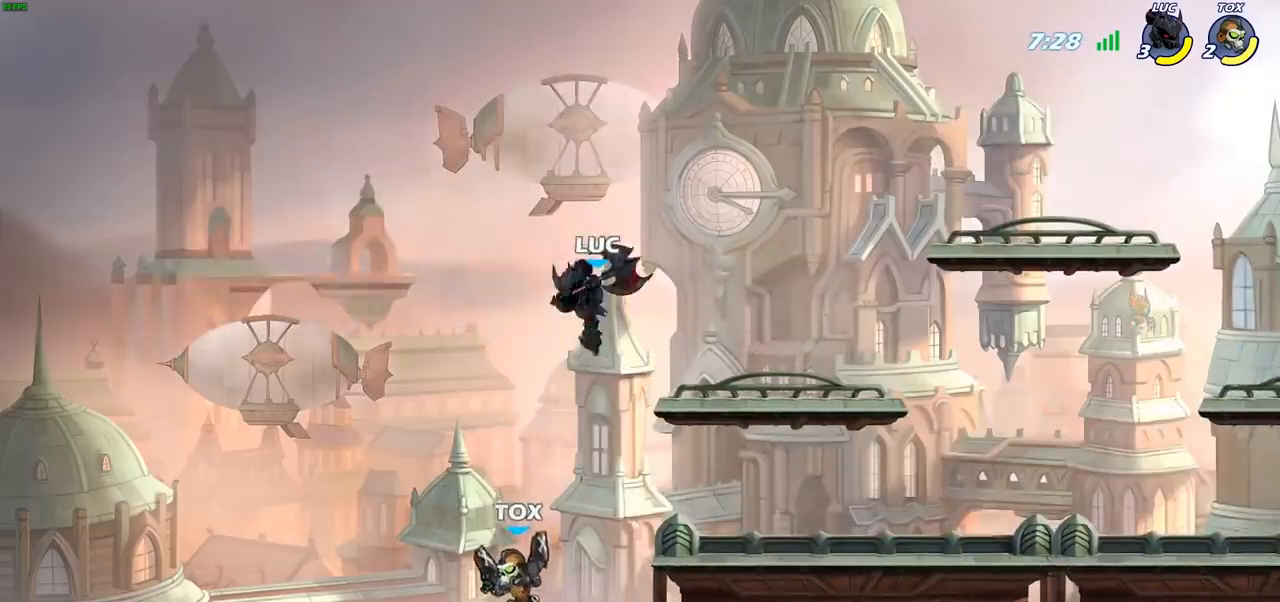
{"buttons": [], "left_stick": "right", "right_stick": "center", "events": [[83, "SQUARE", "up"], [150, "left_stick", "right"]]}
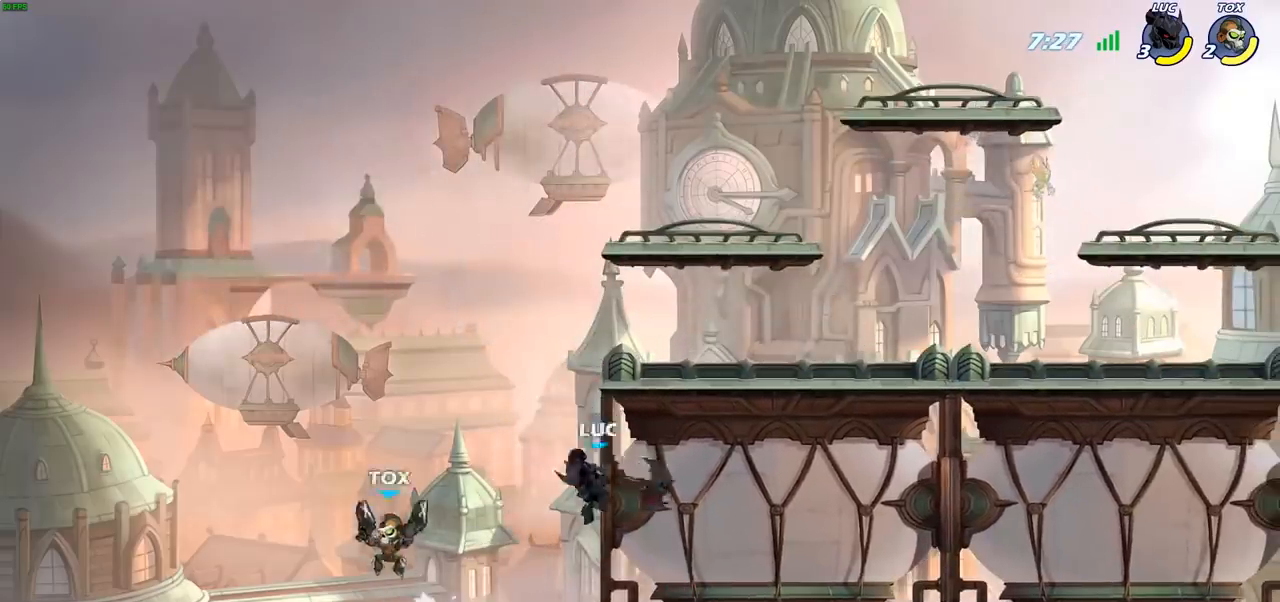
{"buttons": [], "left_stick": "up-left", "right_stick": "center", "events": [[167, "left_stick", "left"], [300, "left_stick", "down-left"], [500, "left_stick", "up-left"]]}
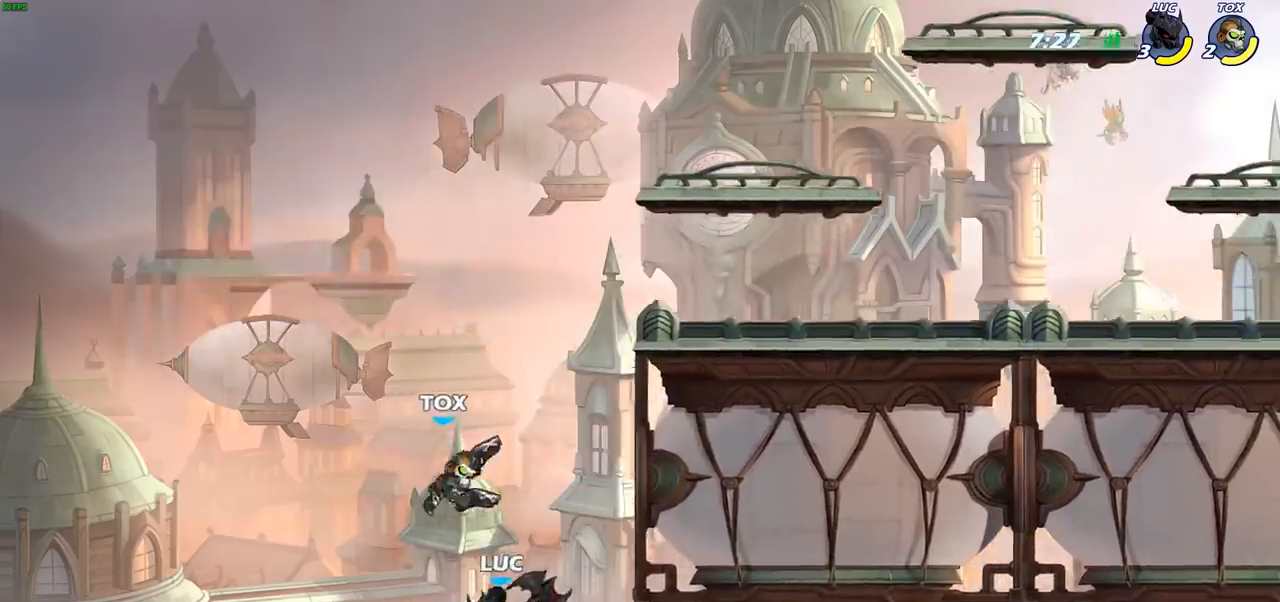
{"buttons": [], "left_stick": "up-left", "right_stick": "center", "events": [[67, "left_stick", "up-right"], [83, "CROSS", "down"], [183, "SQUARE", "down"], [200, "CROSS", "up"], [200, "right_stick", "down-left"], [250, "SQUARE", "up"], [250, "right_stick", "center"], [300, "left_stick", "up-left"]]}
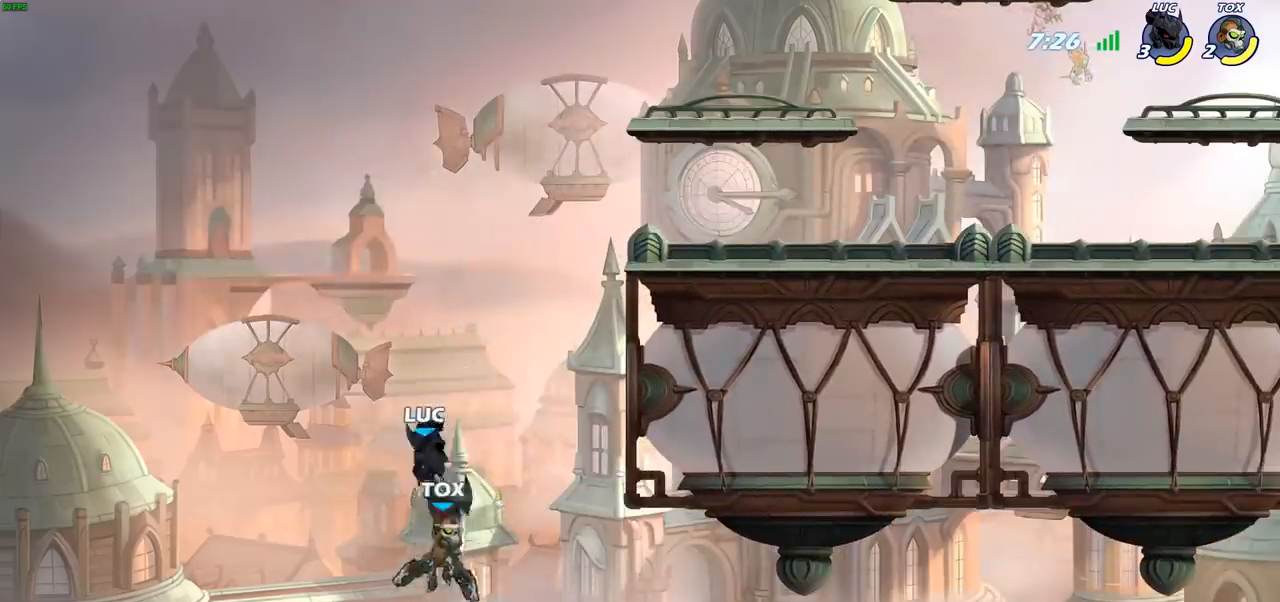
{"buttons": ["CROSS"], "left_stick": "up-right", "right_stick": "center", "events": [[133, "left_stick", "up-right"], [450, "CROSS", "down"]]}
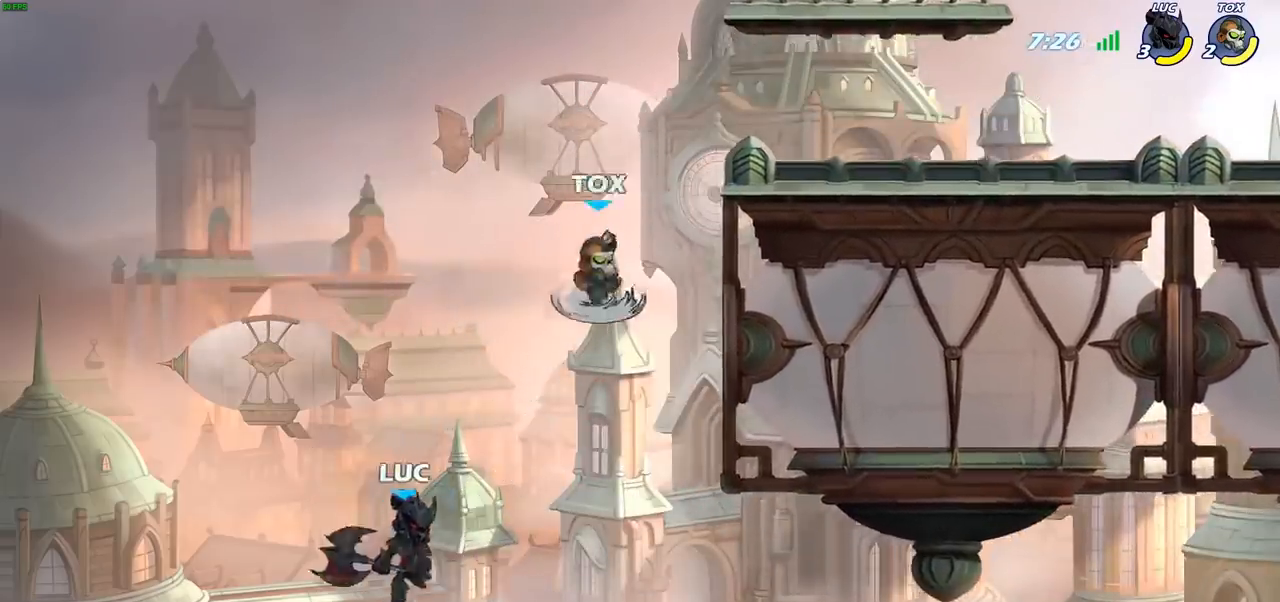
{"buttons": [], "left_stick": "up-right", "right_stick": "center", "events": [[133, "CROSS", "up"], [217, "CROSS", "down"], [317, "CIRCLE", "down"], [333, "CROSS", "up"], [433, "CIRCLE", "up"]]}
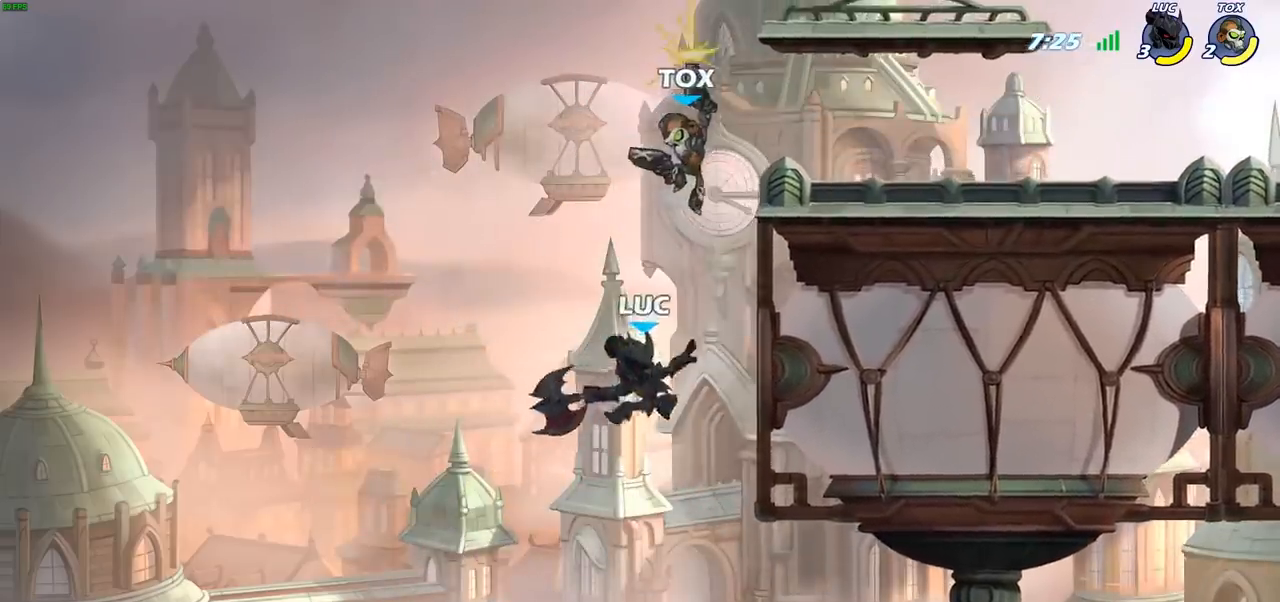
{"buttons": [], "left_stick": "up-right", "right_stick": "center", "events": [[17, "left_stick", "center"], [250, "left_stick", "up-right"]]}
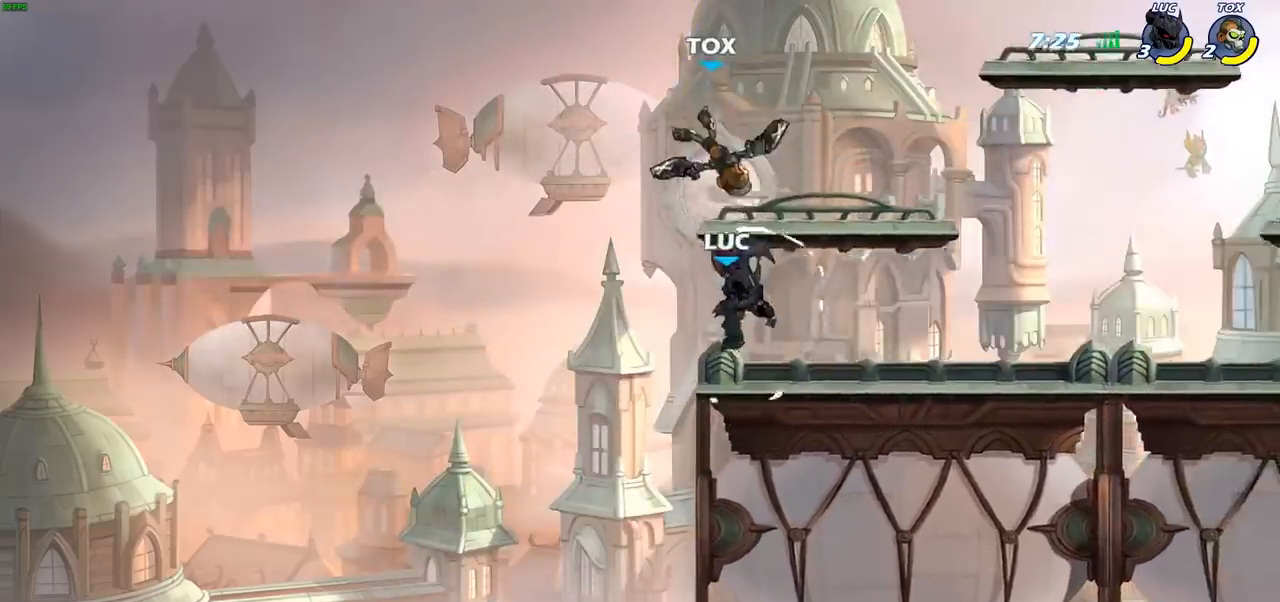
{"buttons": [], "left_stick": "right", "right_stick": "center", "events": [[50, "left_stick", "down-right"], [183, "left_stick", "down-left"], [433, "left_stick", "right"]]}
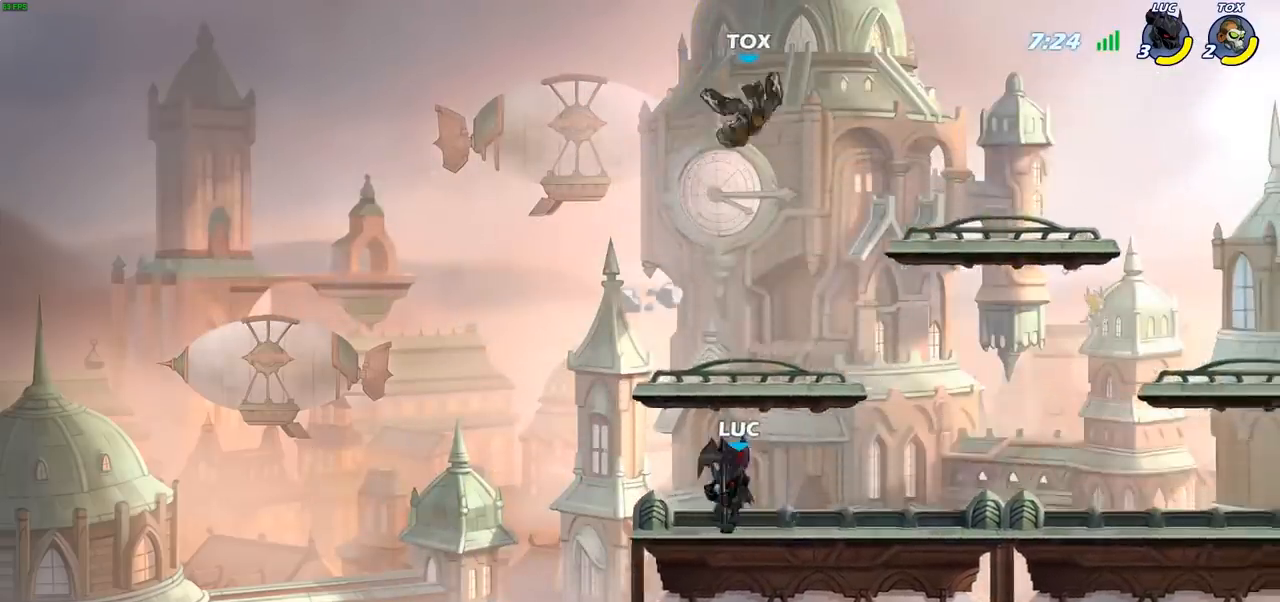
{"buttons": [], "left_stick": "up-left", "right_stick": "center", "events": [[100, "CIRCLE", "down"], [117, "left_stick", "center"], [167, "CIRCLE", "up"], [433, "left_stick", "up-left"]]}
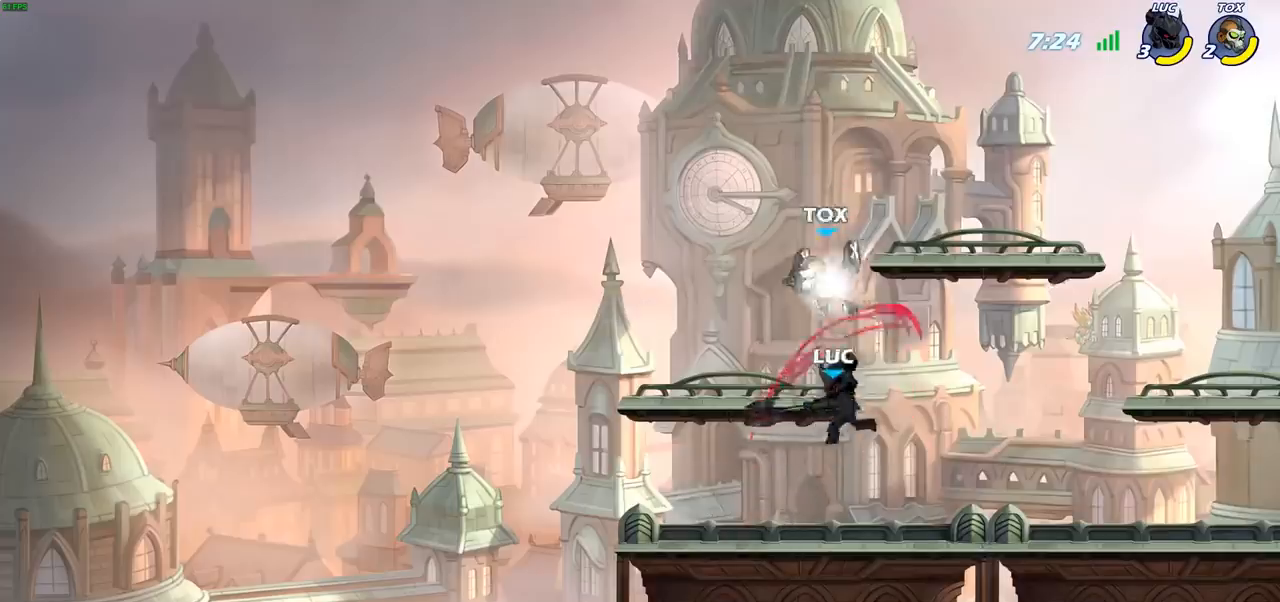
{"buttons": [], "left_stick": "left", "right_stick": "center", "events": [[17, "left_stick", "center"], [450, "left_stick", "left"]]}
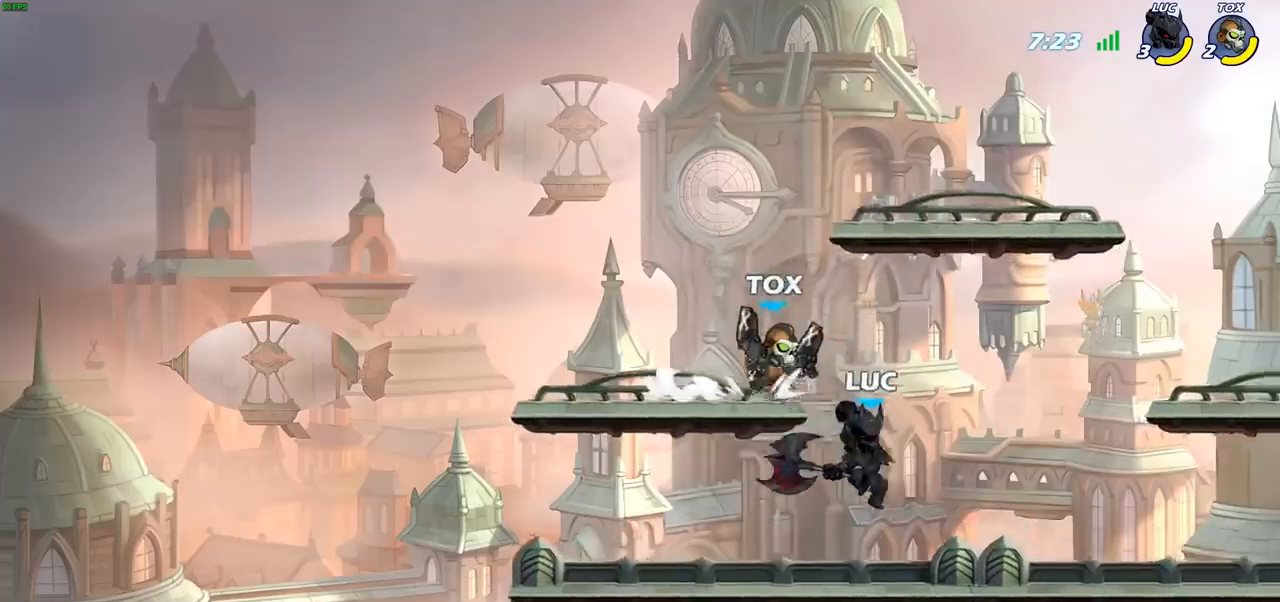
{"buttons": [], "left_stick": "down-right", "right_stick": "center", "events": [[100, "CROSS", "down"], [167, "R2", "down"], [200, "CROSS", "up"], [200, "left_stick", "up-right"], [383, "R2", "up"], [467, "left_stick", "down-right"]]}
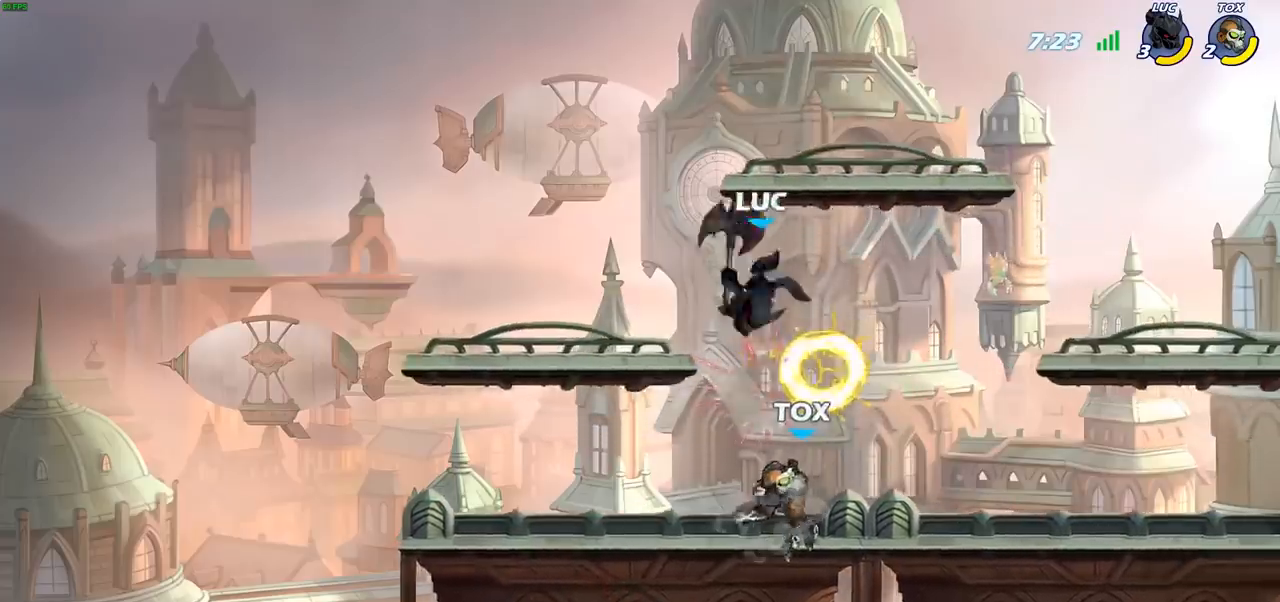
{"buttons": ["R2"], "left_stick": "down-left", "right_stick": "center", "events": [[83, "left_stick", "down-left"], [183, "left_stick", "left"], [317, "R2", "down"], [433, "left_stick", "down-left"]]}
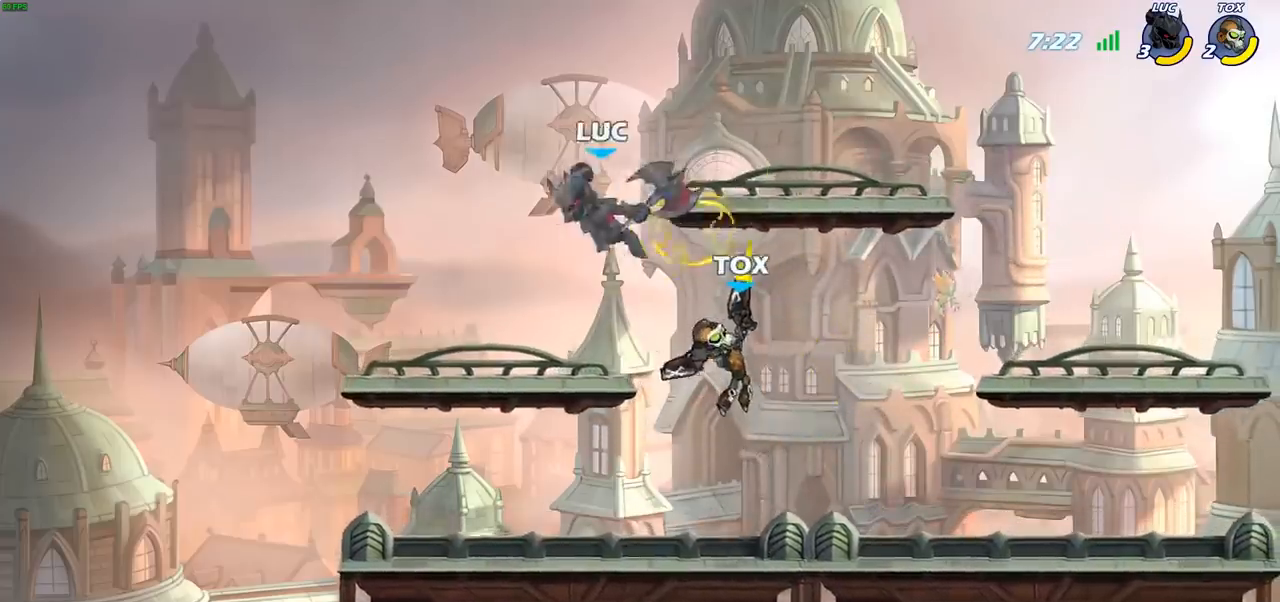
{"buttons": ["R2"], "left_stick": "right", "right_stick": "center", "events": [[100, "R2", "up"], [100, "left_stick", "down-right"], [167, "left_stick", "right"], [417, "R2", "down"]]}